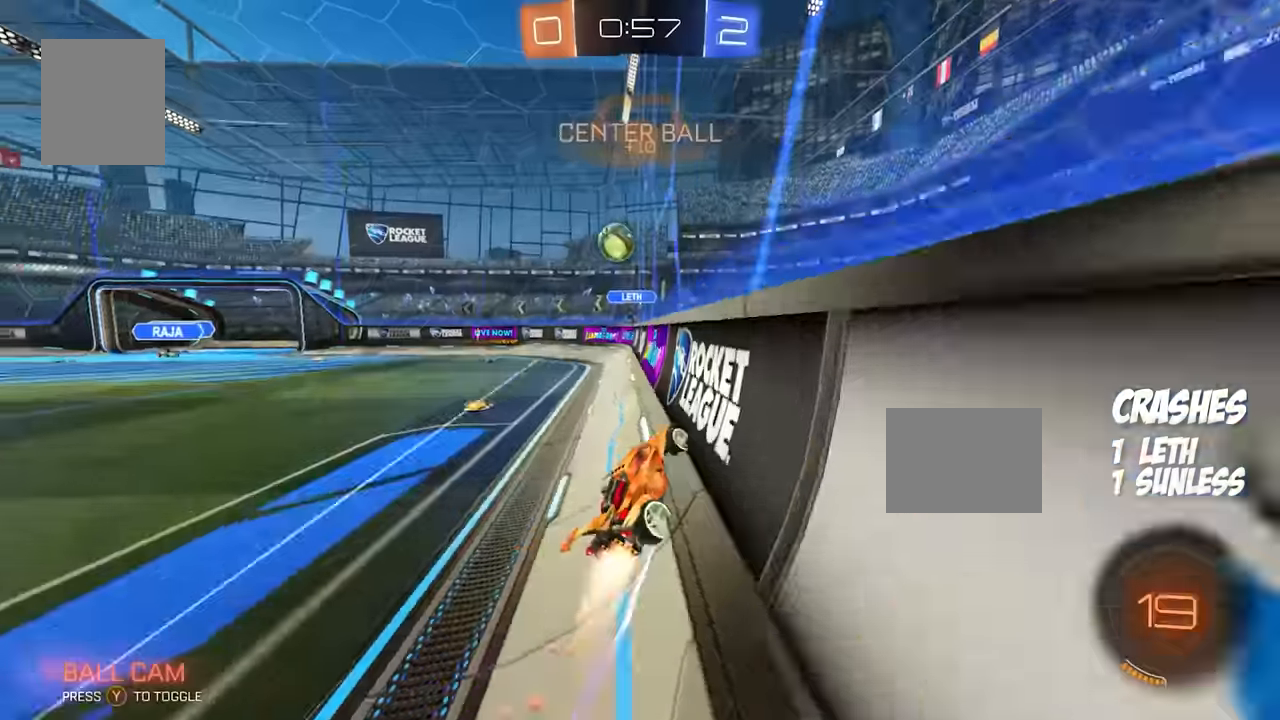
Gameplay with a controller (Xbox layout); each line is a JSON object with the inputs held at the frame after it. "events" lists button and stick changes between this image and that frame as [ms after this image, input, new state], when the widget could be followed in between. Not read: DPAD_DOWN DPAD_LEFT DPAD_RIGHT DPAD_UP L3 R3 SELECT START.
{"buttons": ["A", "B", "Y", "R2"], "events": [[300, "A", "down"], [366, "A", "up"], [400, "A", "down"], [416, "Y", "down"]]}
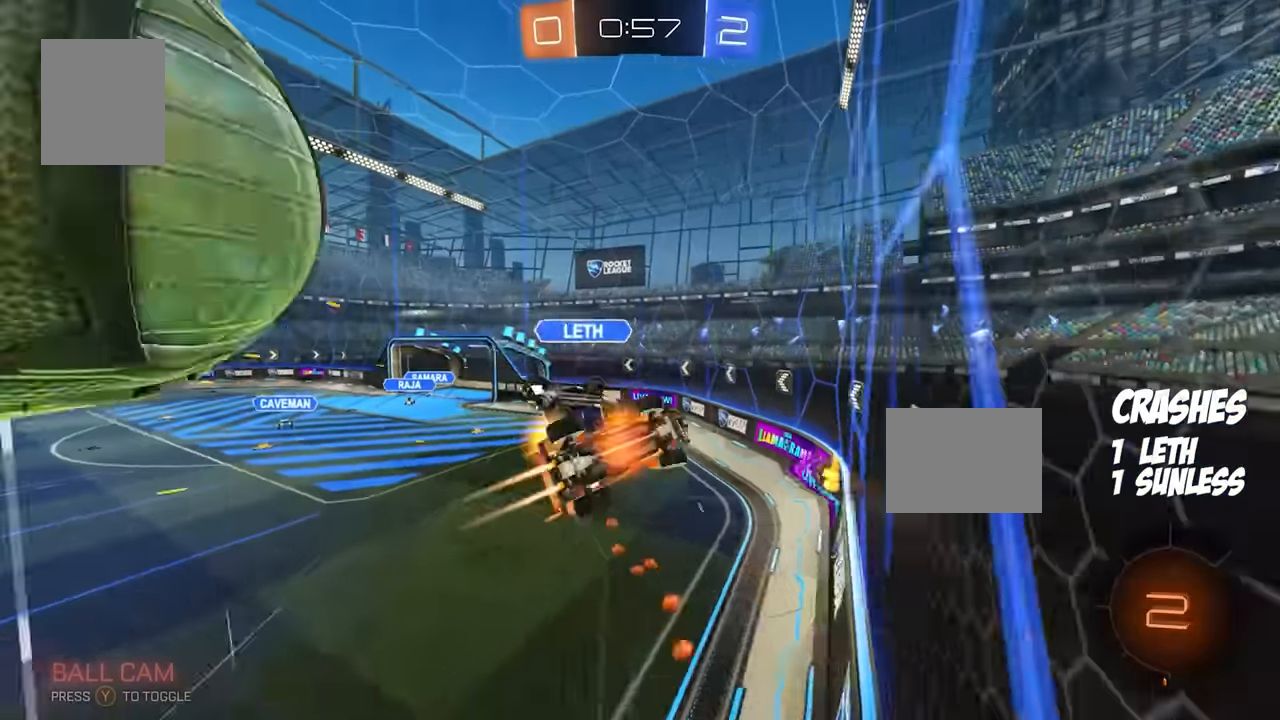
{"buttons": ["R2"], "events": [[33, "Y", "up"], [50, "A", "up"], [66, "B", "up"], [316, "Y", "down"], [416, "Y", "up"]]}
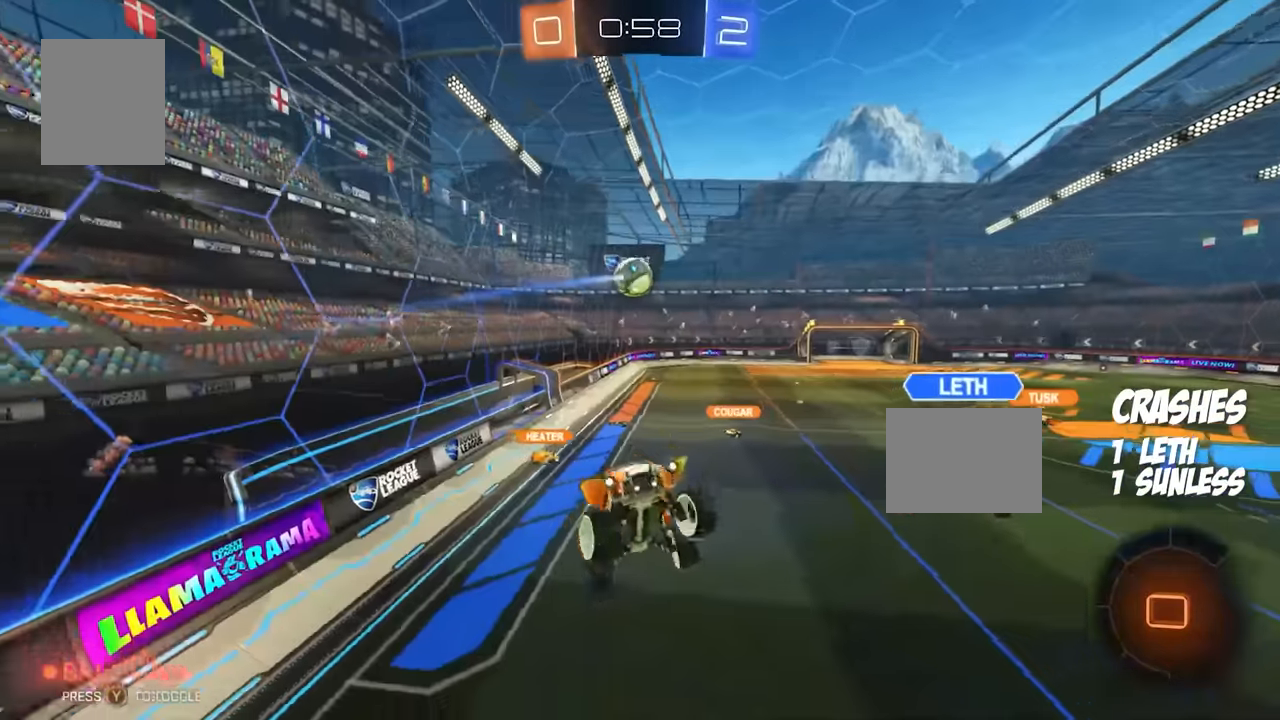
{"buttons": ["R2"], "events": []}
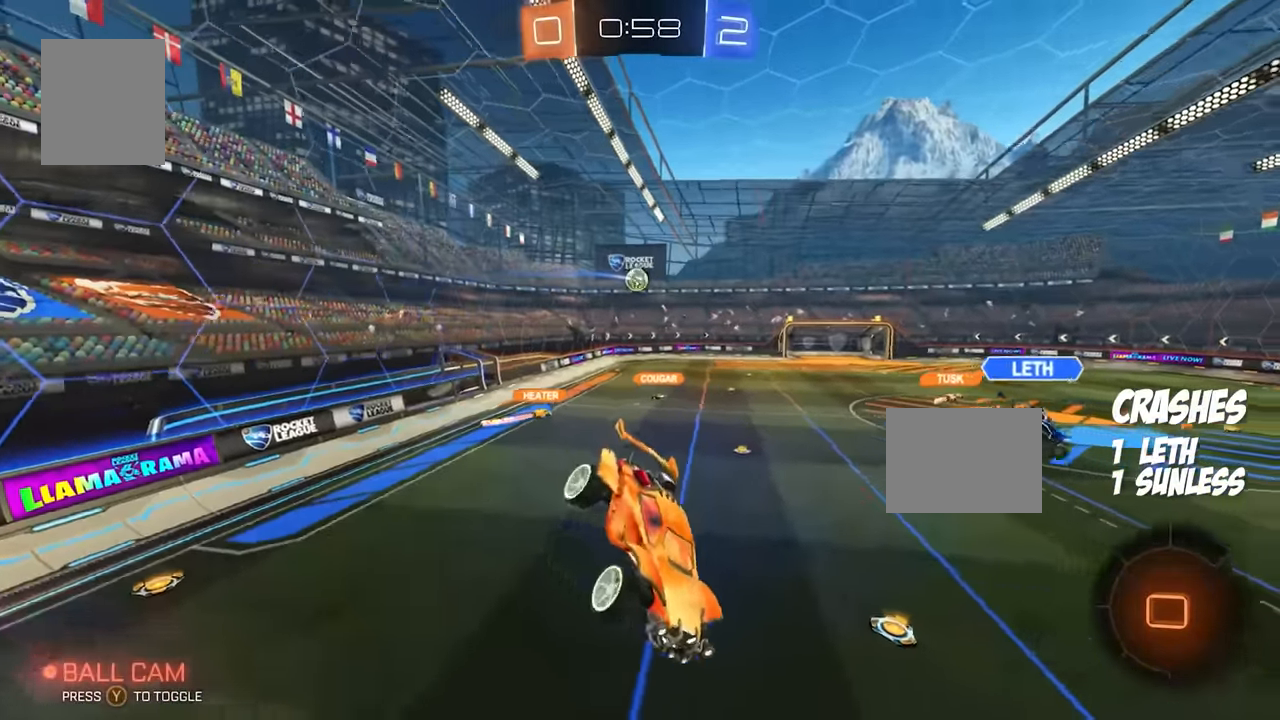
{"buttons": ["R2"], "events": []}
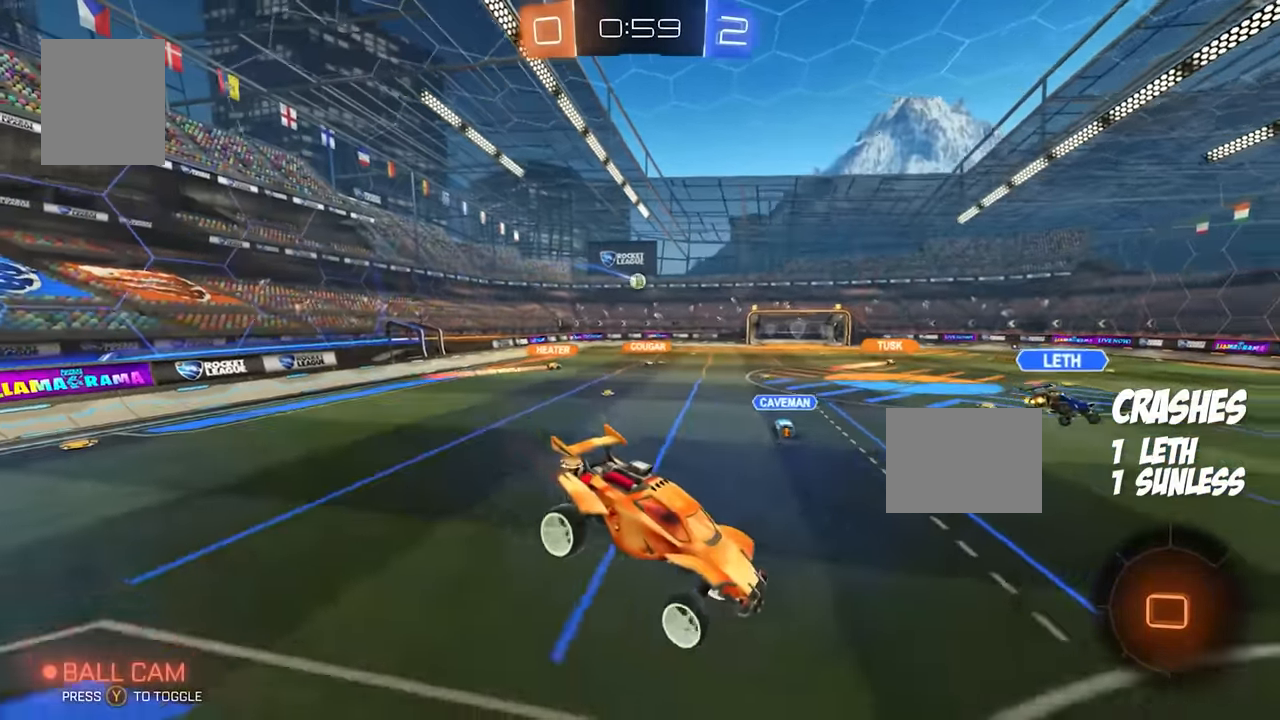
{"buttons": ["R2"], "events": []}
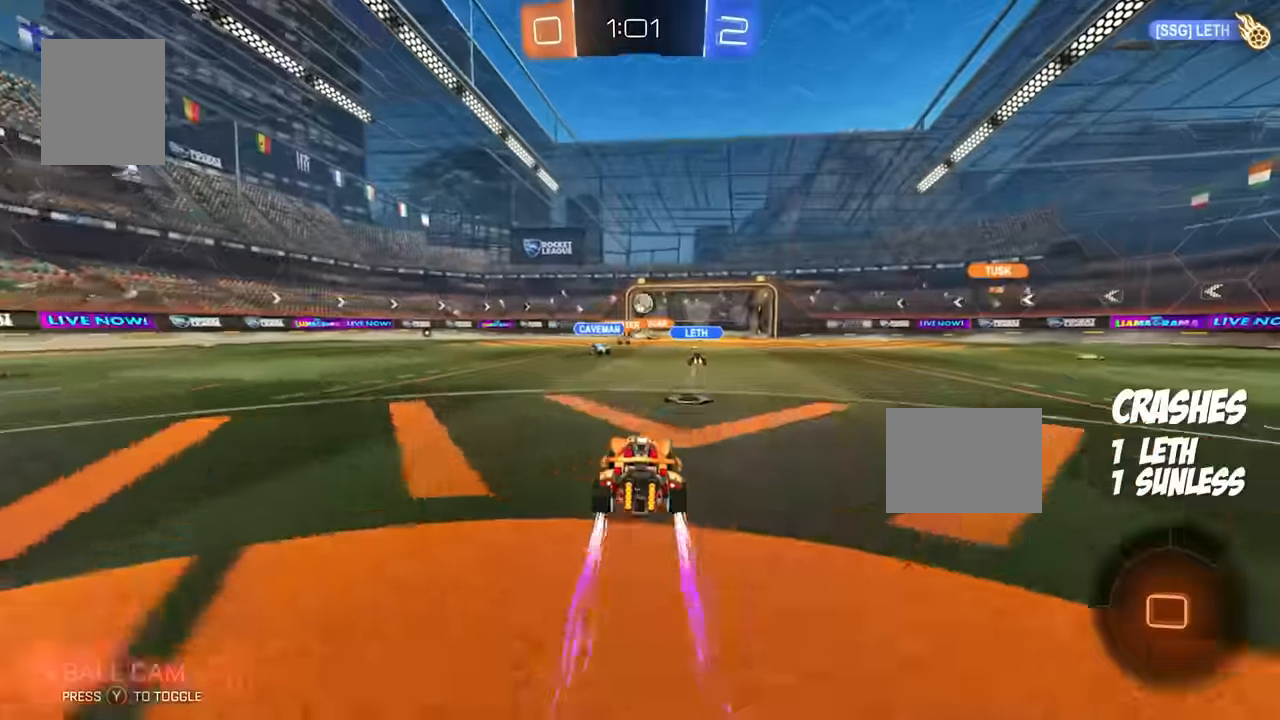
{"buttons": ["R2"], "events": []}
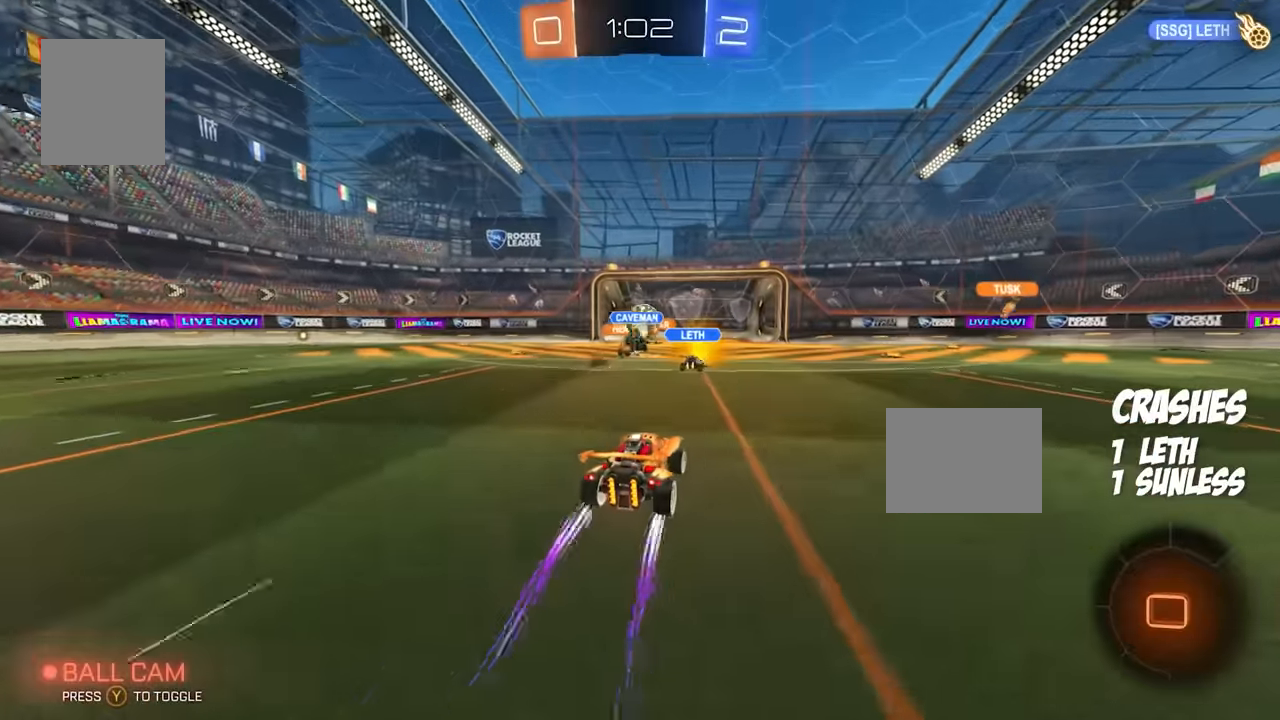
{"buttons": ["R2"], "events": []}
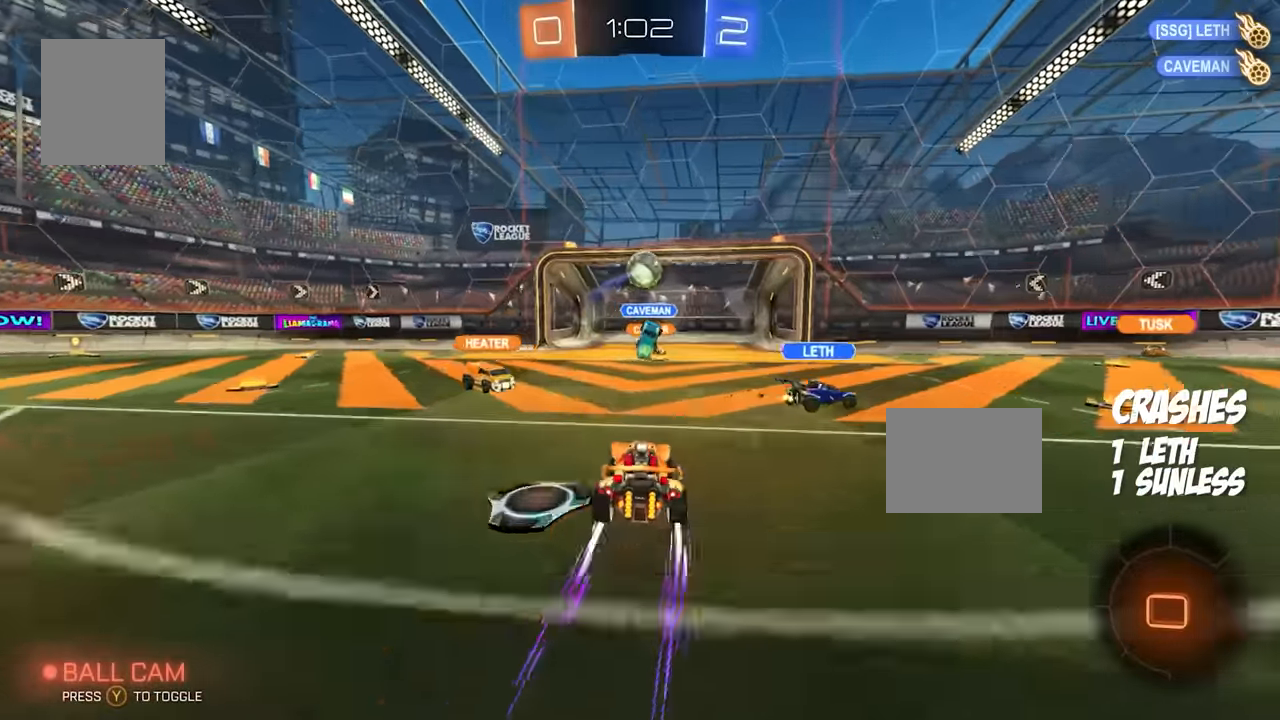
{"buttons": [], "events": [[283, "R2", "up"]]}
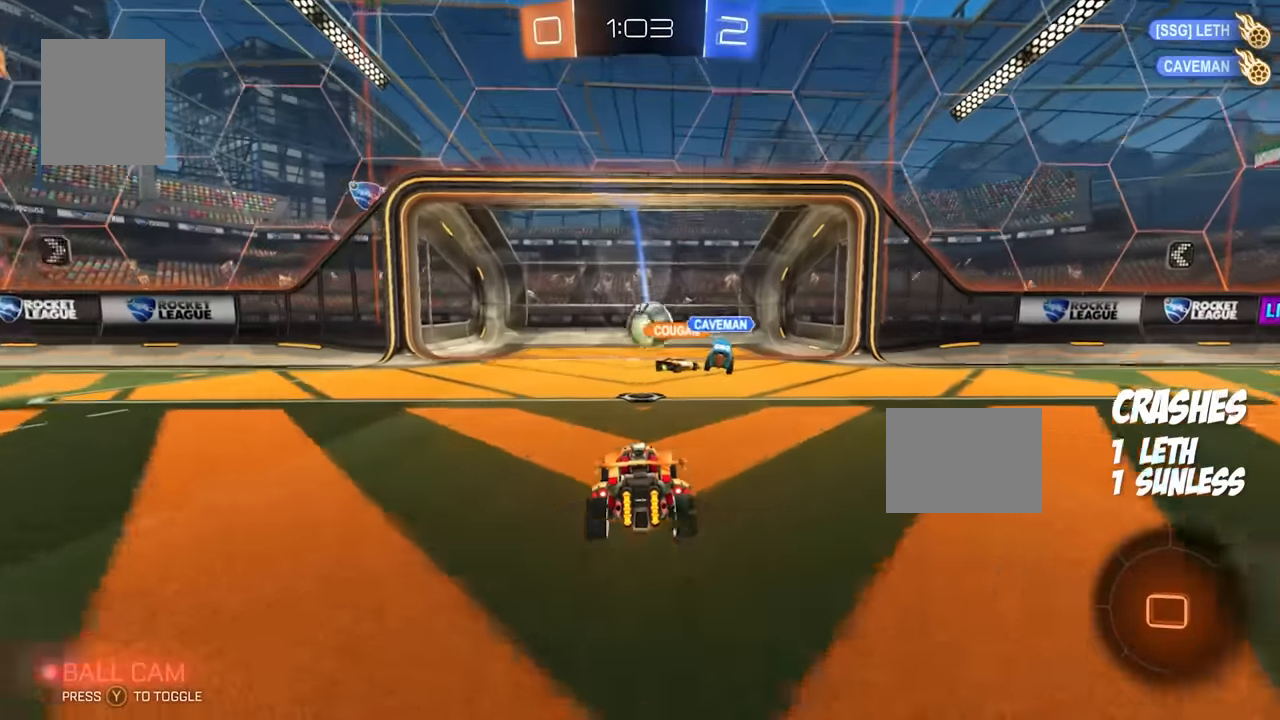
{"buttons": ["R2"], "events": [[33, "R2", "down"]]}
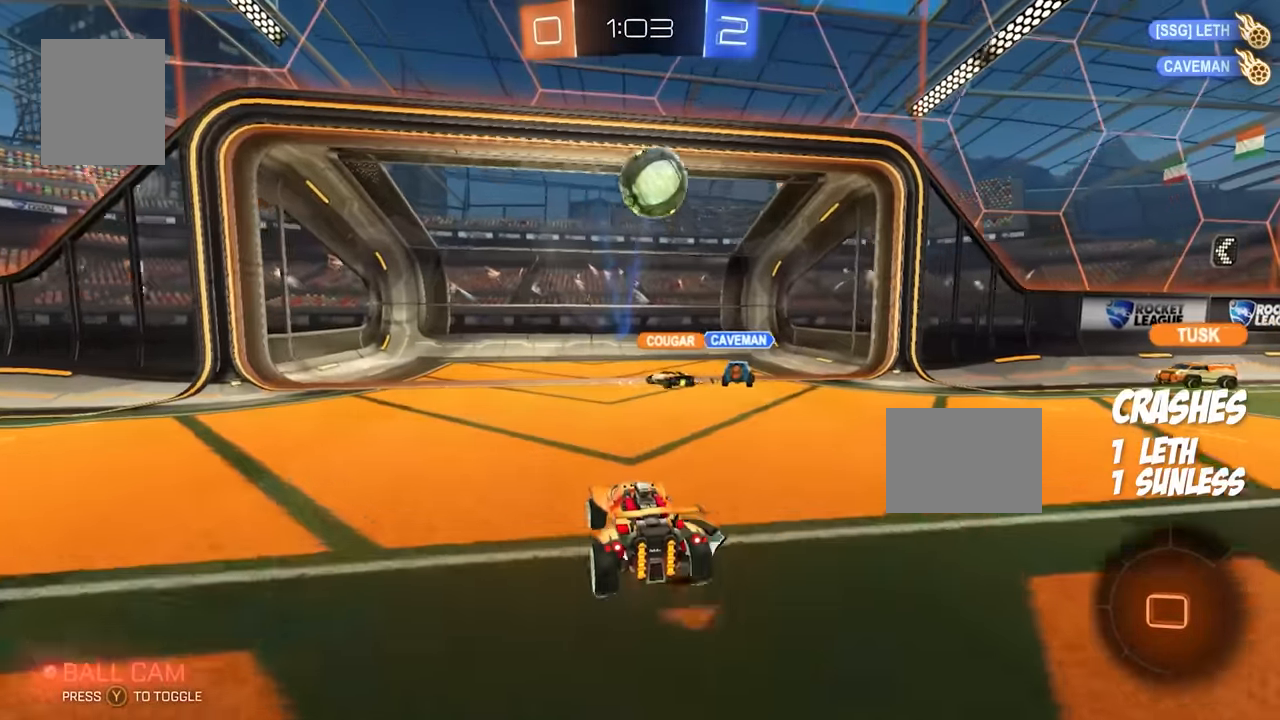
{"buttons": ["R2"], "events": [[133, "R2", "up"], [200, "R2", "down"]]}
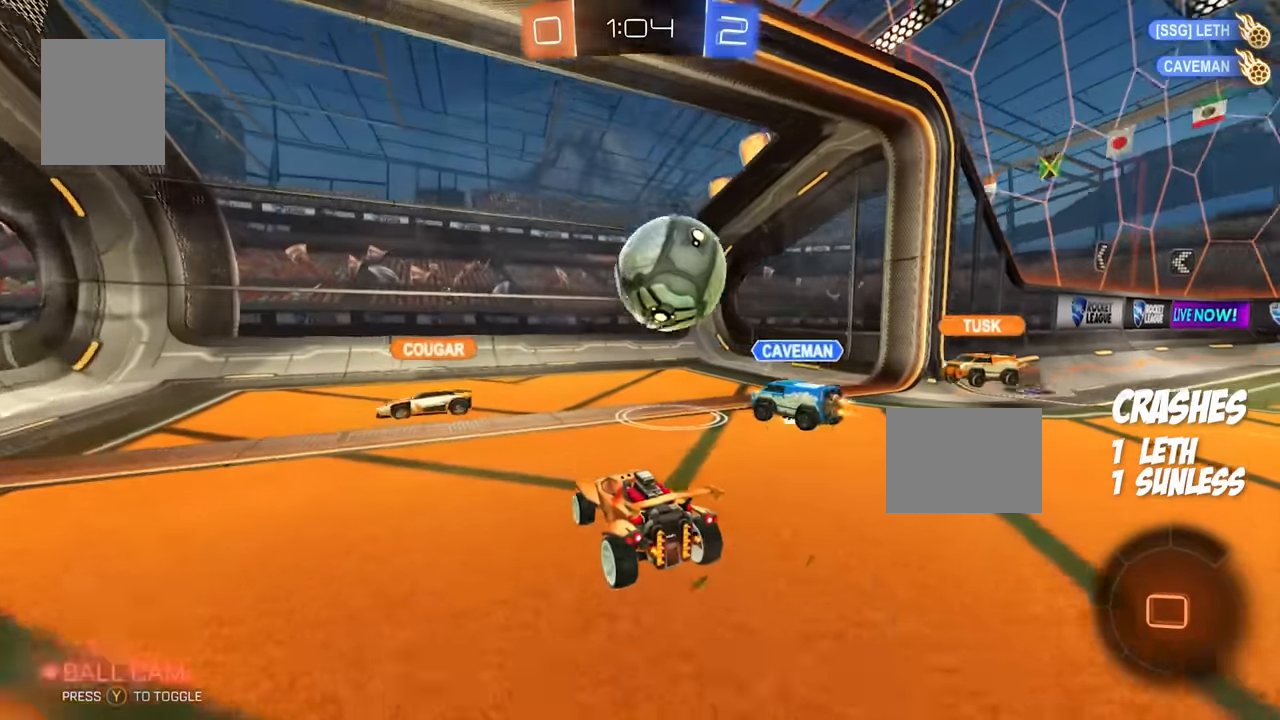
{"buttons": ["R2"], "events": [[150, "R2", "up"], [233, "R2", "down"]]}
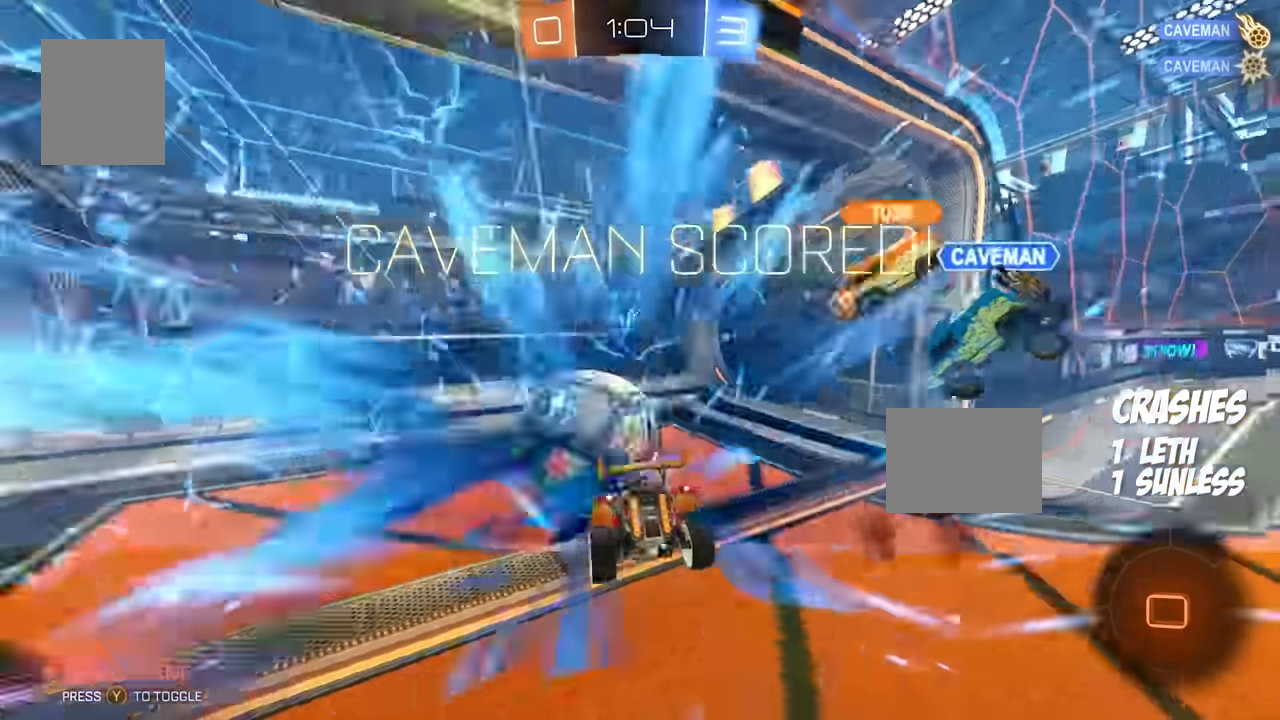
{"buttons": [], "events": [[50, "R2", "up"]]}
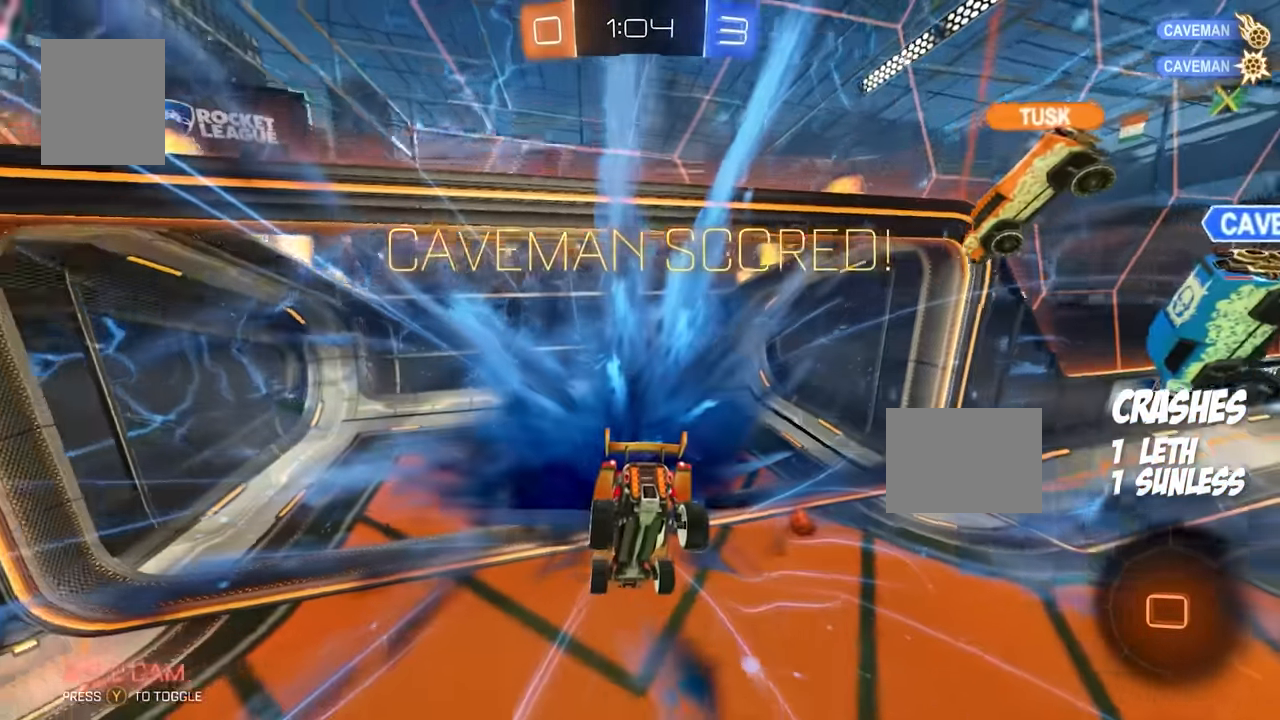
{"buttons": [], "events": [[100, "R2", "down"], [267, "Y", "down"], [383, "Y", "up"], [433, "R2", "up"]]}
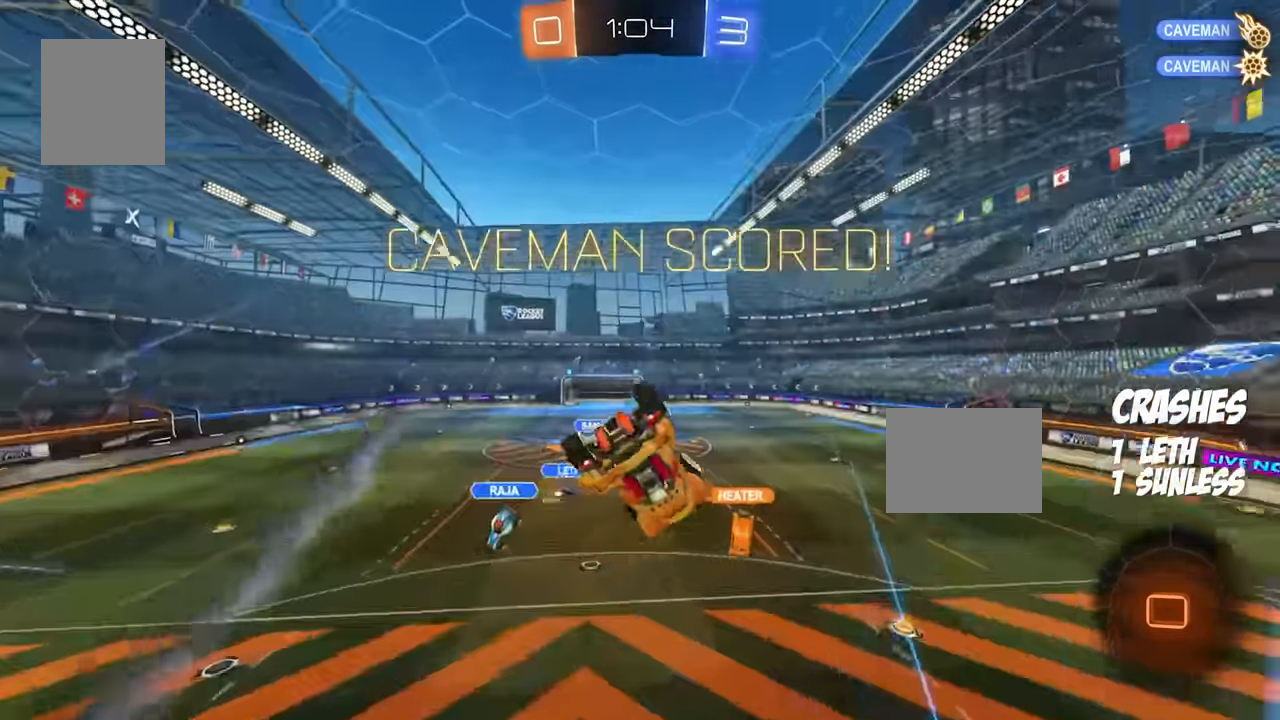
{"buttons": [], "events": []}
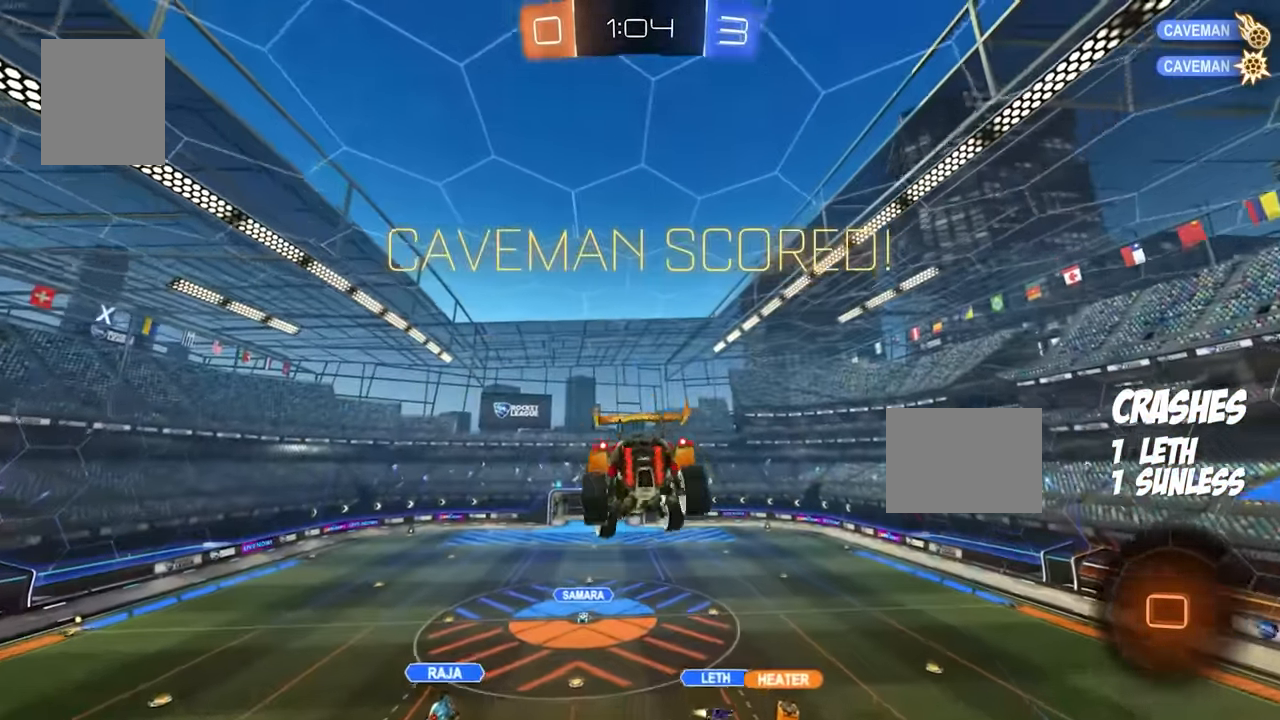
{"buttons": [], "events": []}